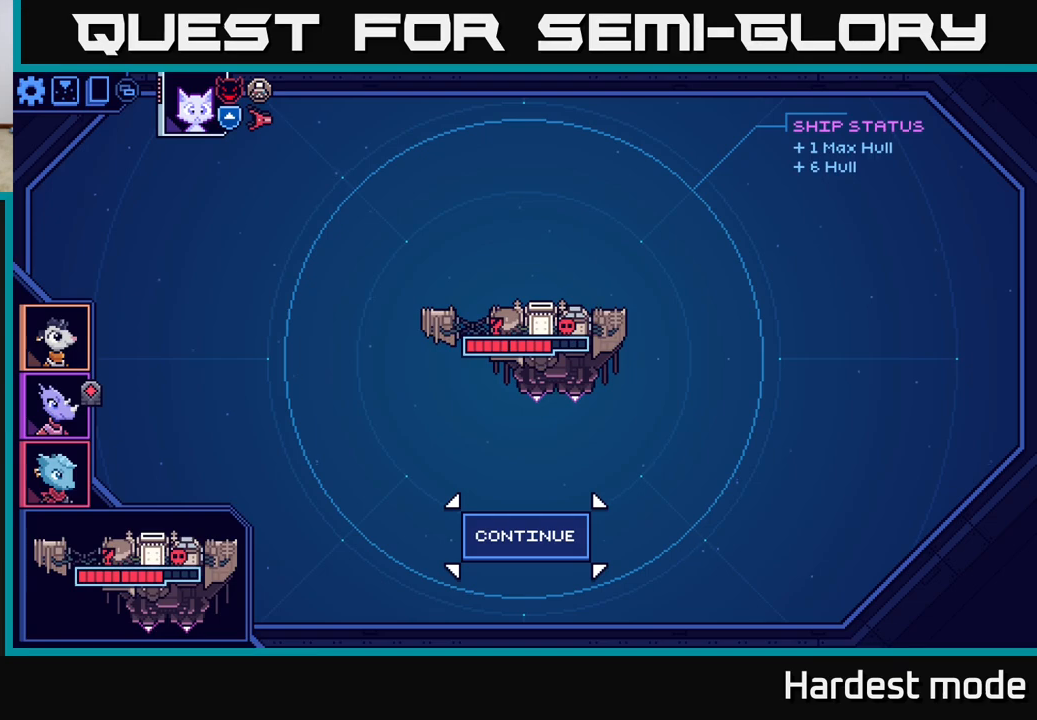
Gameplay with a controller (Xbox layout); each line is a JSON object with the inputs held at the frame after it. "events" lists button and stick changes between this image and that frame as [ms after this image, input, new state], when the widget could be followed in between.
{"buttons": [], "left_stick": "center", "right_stick": "center", "events": [[67, "A", "down"], [150, "A", "up"]]}
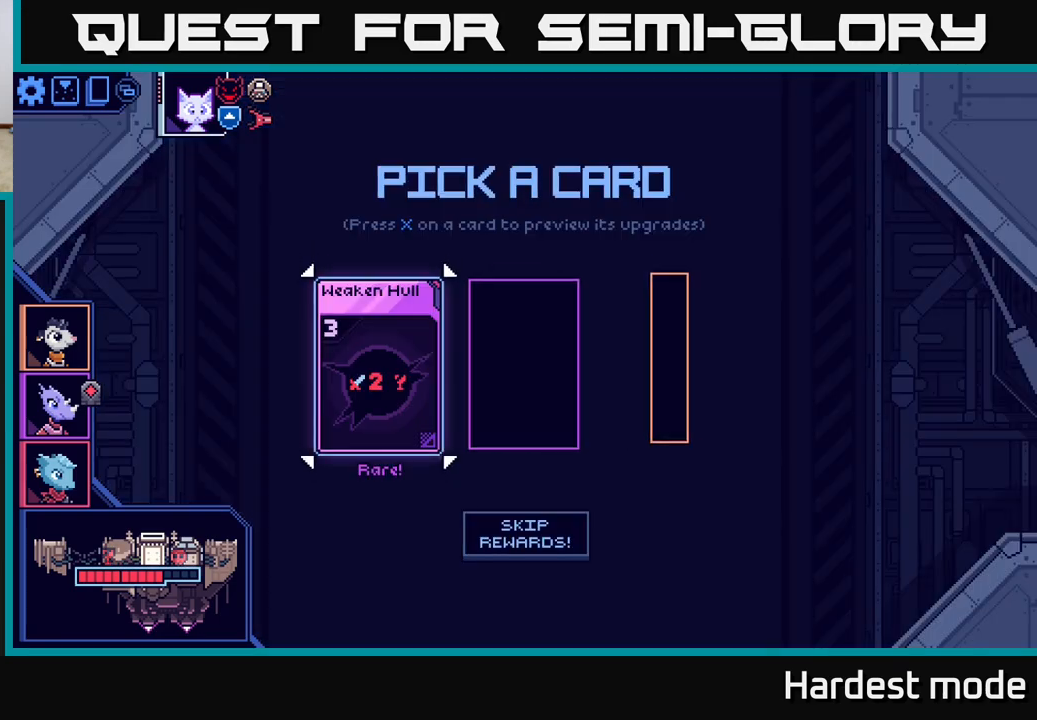
{"buttons": [], "left_stick": "center", "right_stick": "center", "events": []}
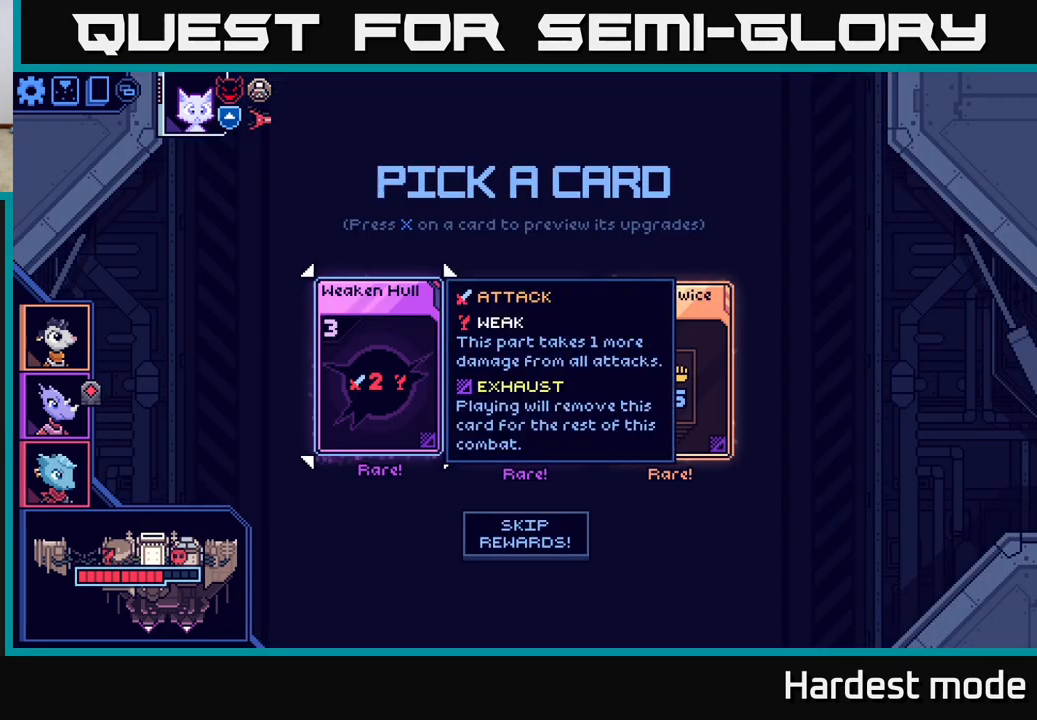
{"buttons": [], "left_stick": "center", "right_stick": "center", "events": [[200, "left_stick", "right"], [433, "left_stick", "center"]]}
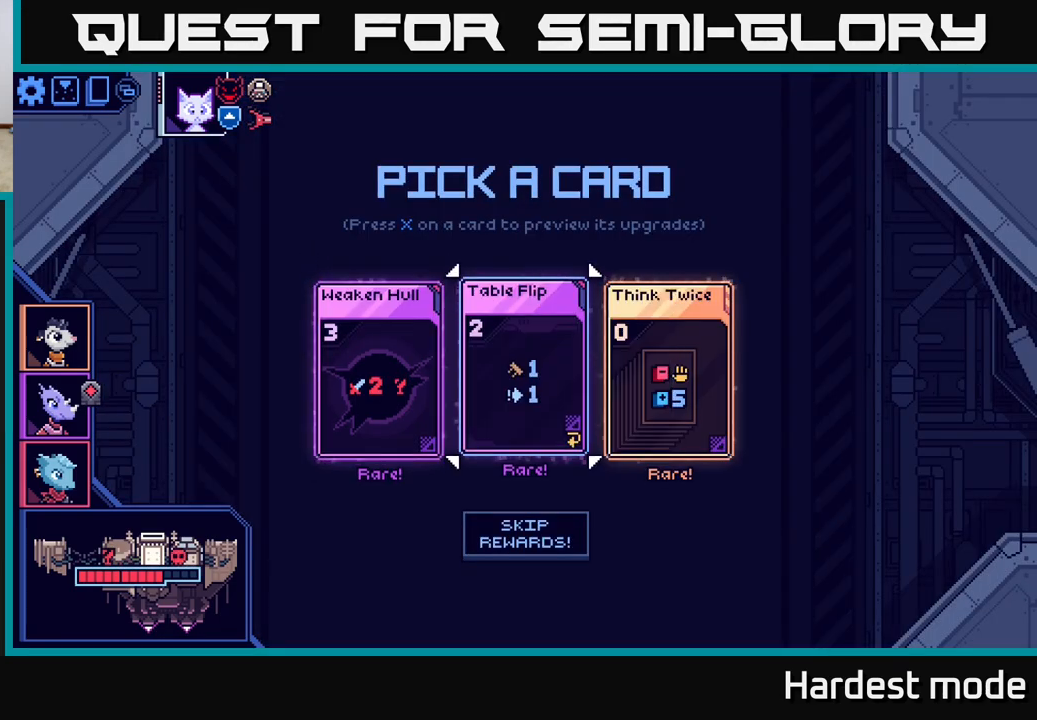
{"buttons": [], "left_stick": "center", "right_stick": "center", "events": [[267, "left_stick", "right"], [483, "left_stick", "center"]]}
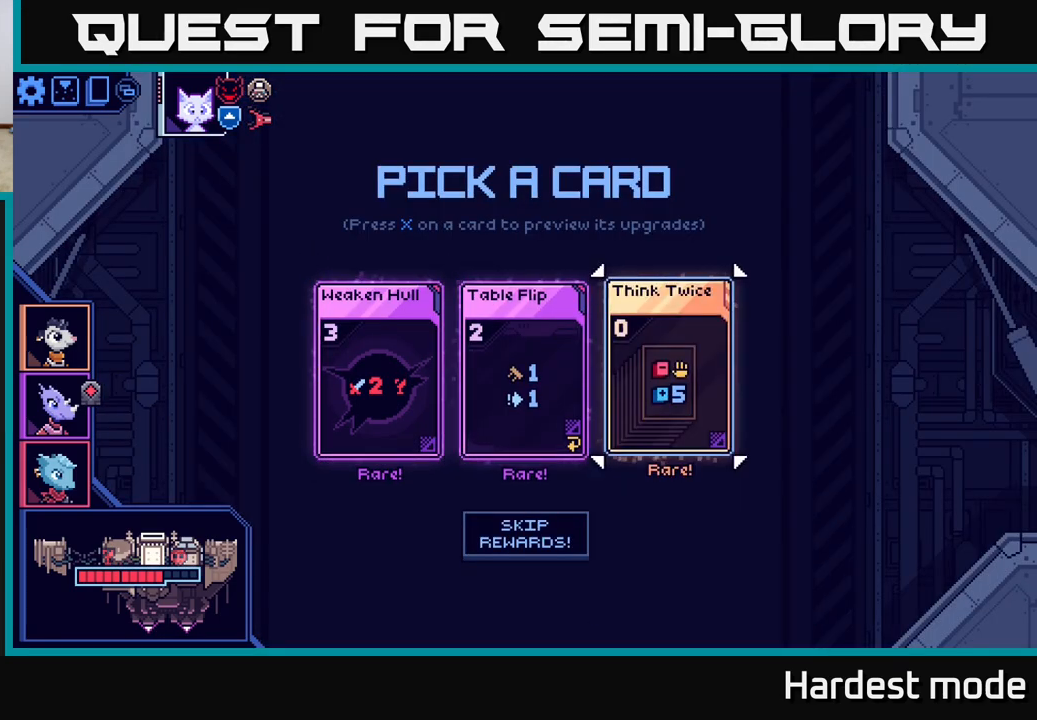
{"buttons": [], "left_stick": "right", "right_stick": "center", "events": [[333, "left_stick", "right"]]}
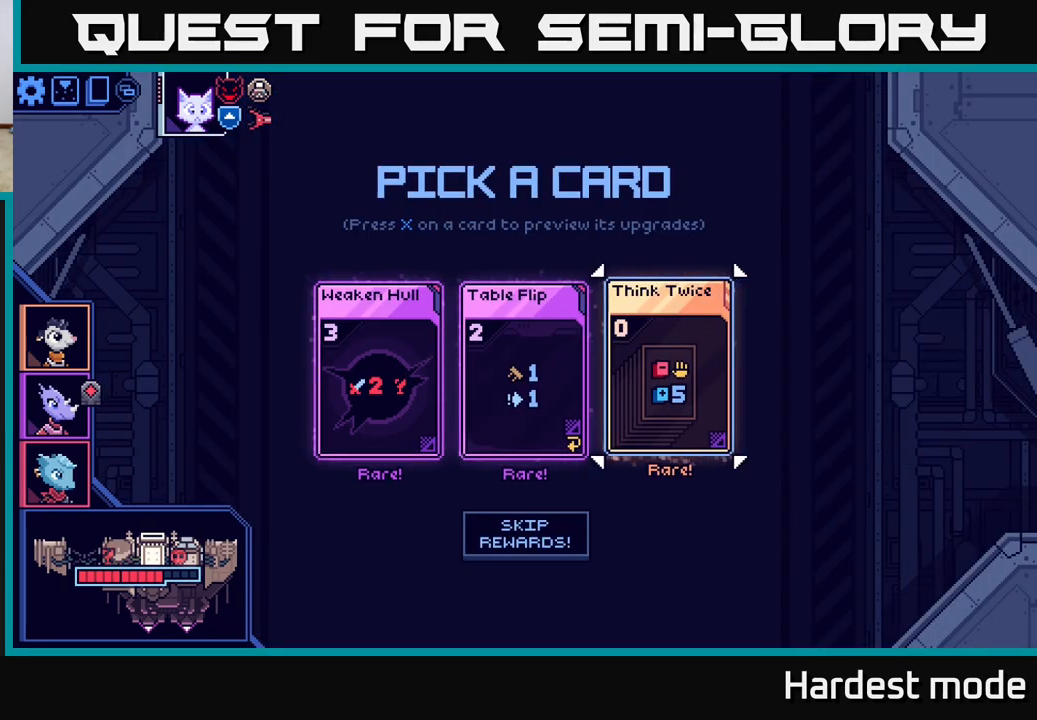
{"buttons": [], "left_stick": "left", "right_stick": "center", "events": [[50, "left_stick", "center"], [133, "left_stick", "left"], [333, "left_stick", "center"], [483, "left_stick", "left"]]}
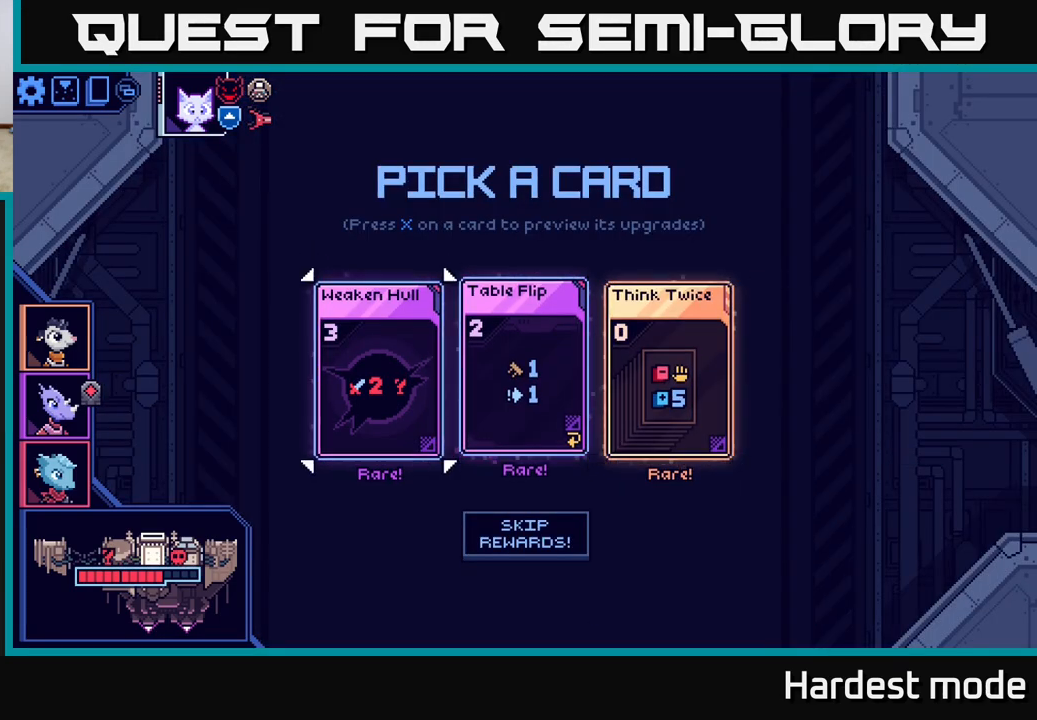
{"buttons": [], "left_stick": "right", "right_stick": "center", "events": [[133, "left_stick", "right"], [250, "left_stick", "center"], [367, "left_stick", "right"]]}
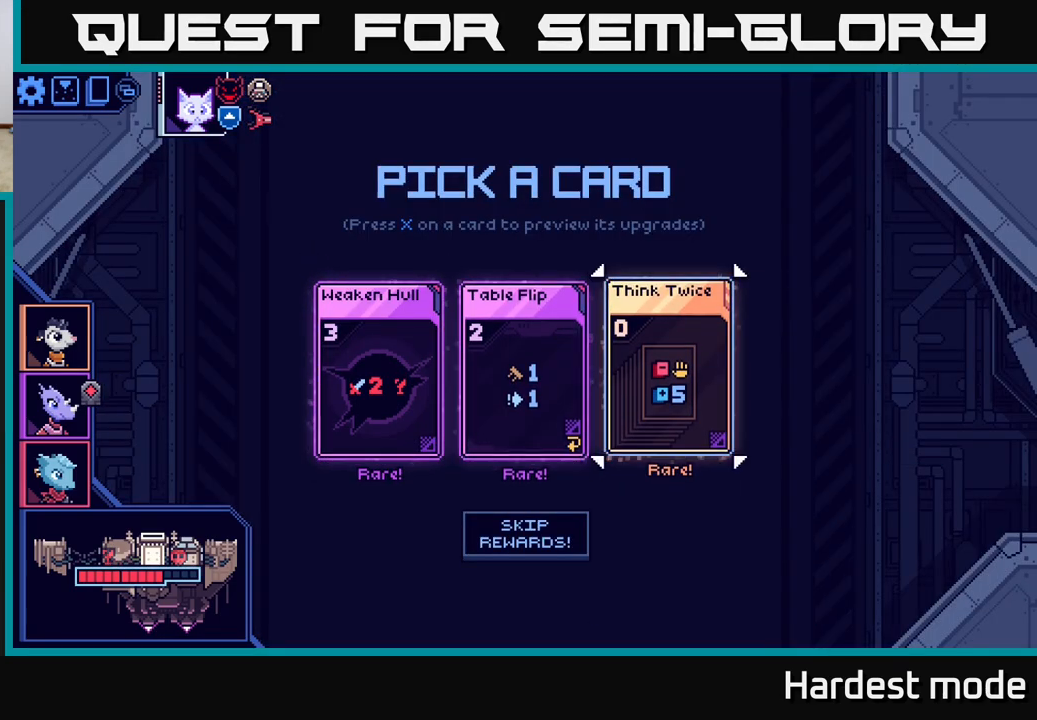
{"buttons": [], "left_stick": "center", "right_stick": "center", "events": [[67, "left_stick", "center"]]}
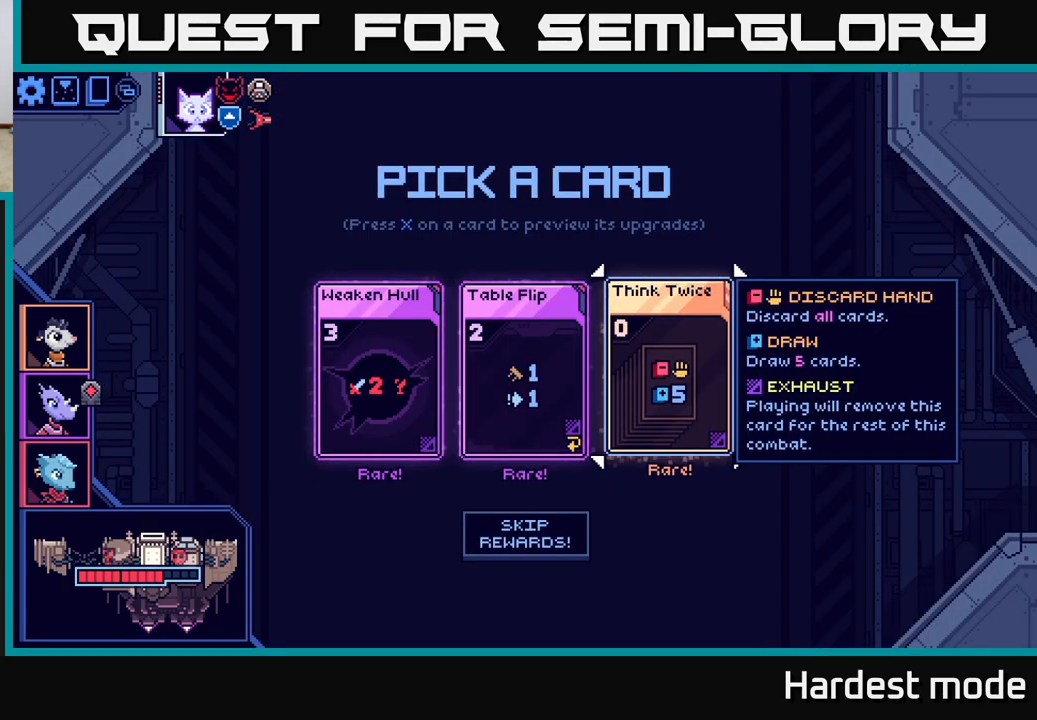
{"buttons": [], "left_stick": "center", "right_stick": "center", "events": [[333, "left_stick", "left"], [500, "left_stick", "center"]]}
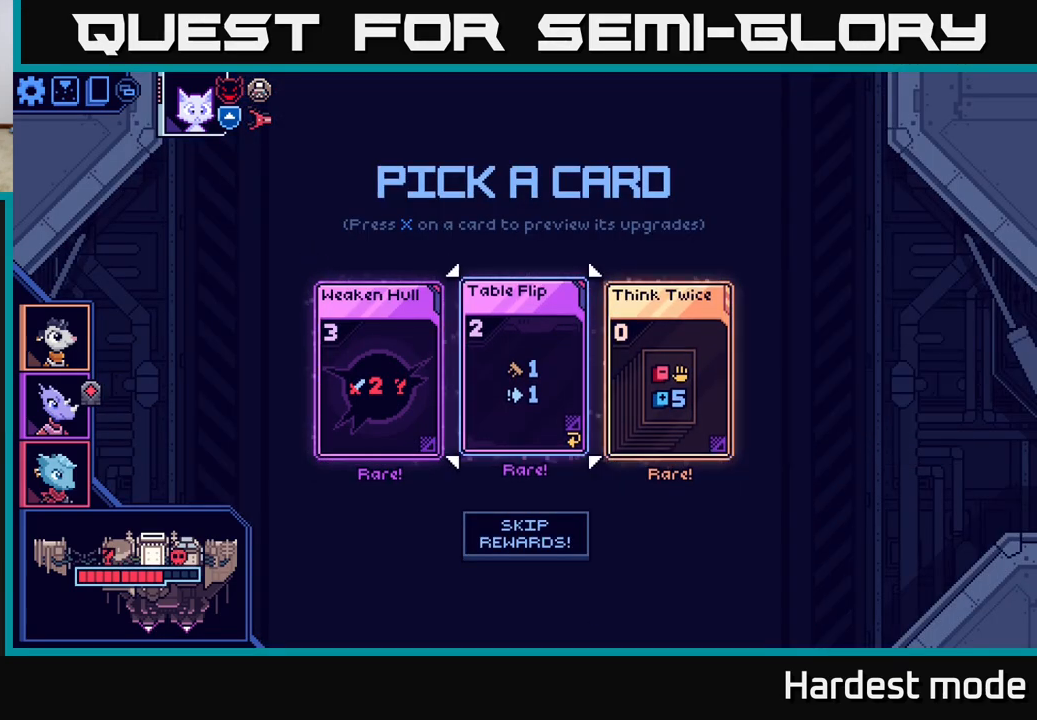
{"buttons": [], "left_stick": "center", "right_stick": "center", "events": [[67, "left_stick", "right"], [283, "left_stick", "center"]]}
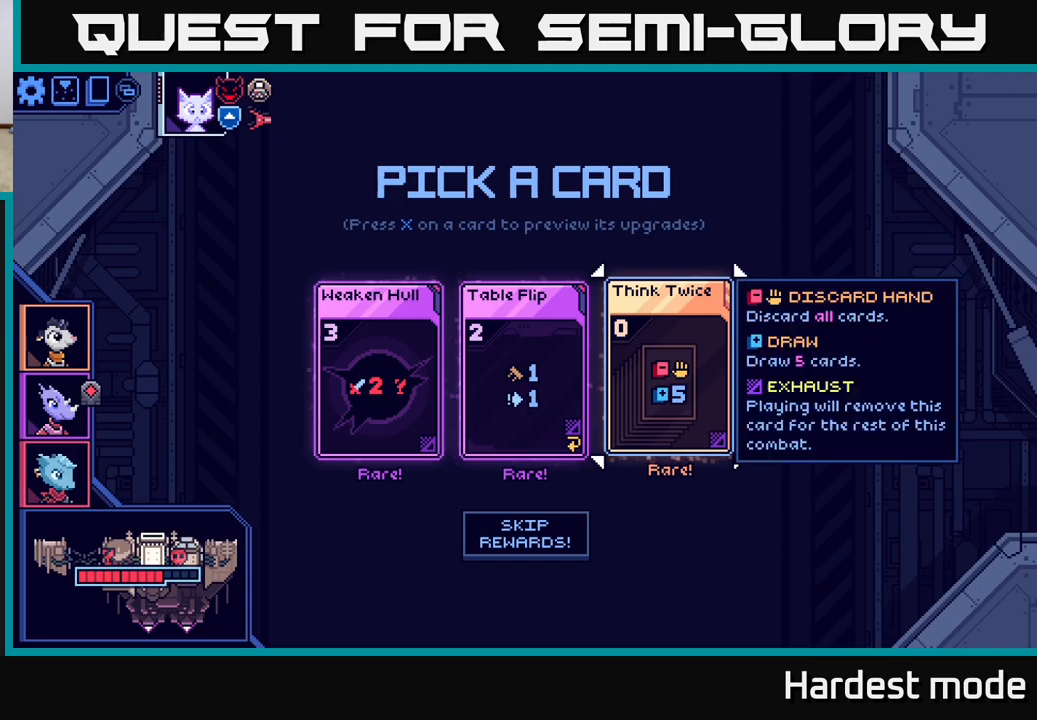
{"buttons": [], "left_stick": "center", "right_stick": "center", "events": []}
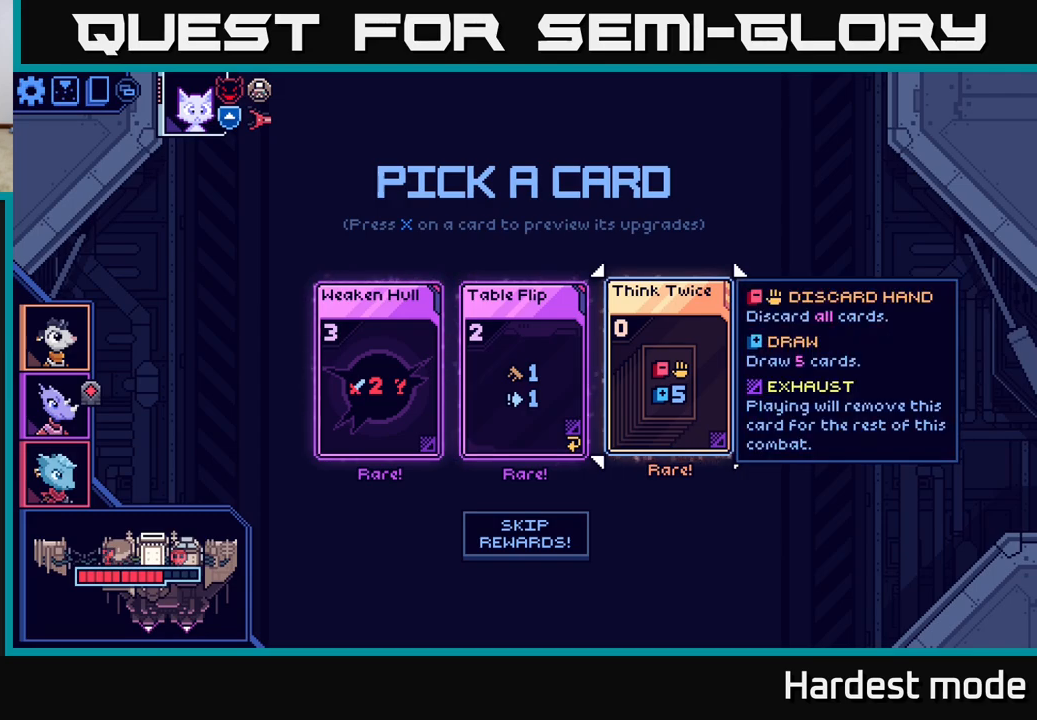
{"buttons": [], "left_stick": "center", "right_stick": "center", "events": []}
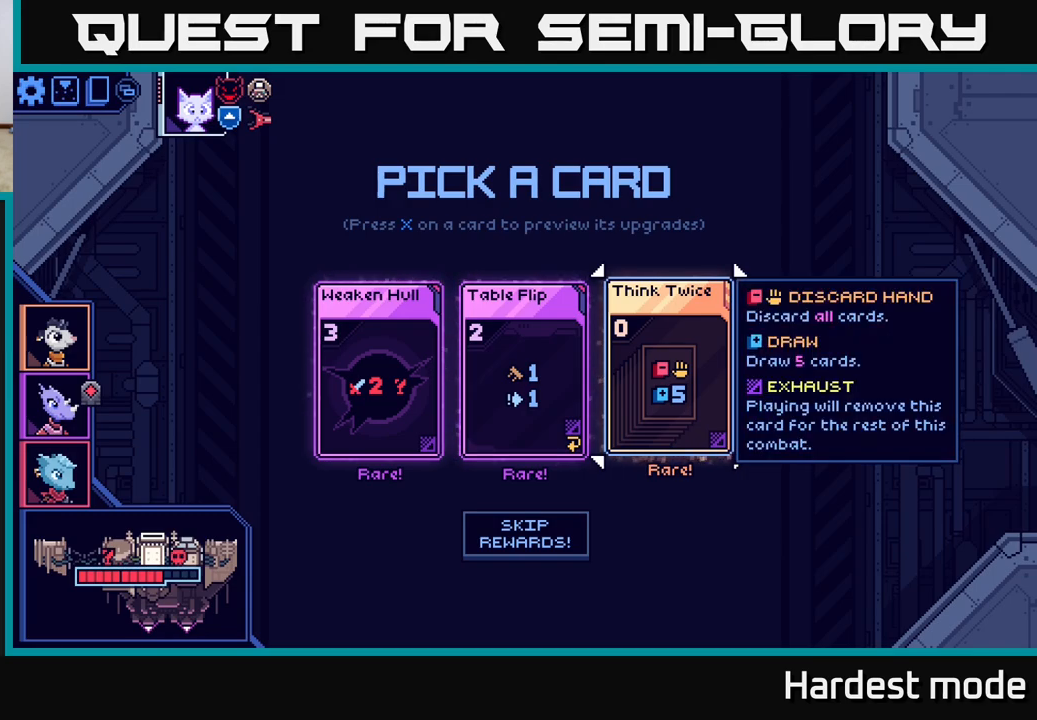
{"buttons": [], "left_stick": "center", "right_stick": "center", "events": []}
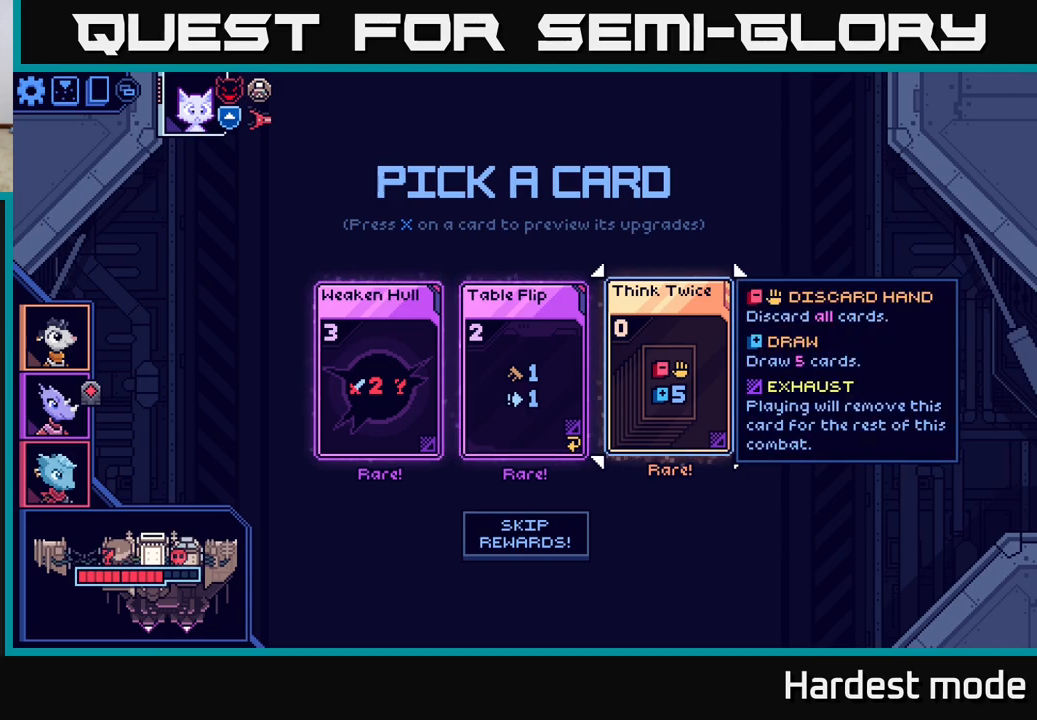
{"buttons": [], "left_stick": "center", "right_stick": "center", "events": [[333, "left_stick", "left"], [500, "left_stick", "center"]]}
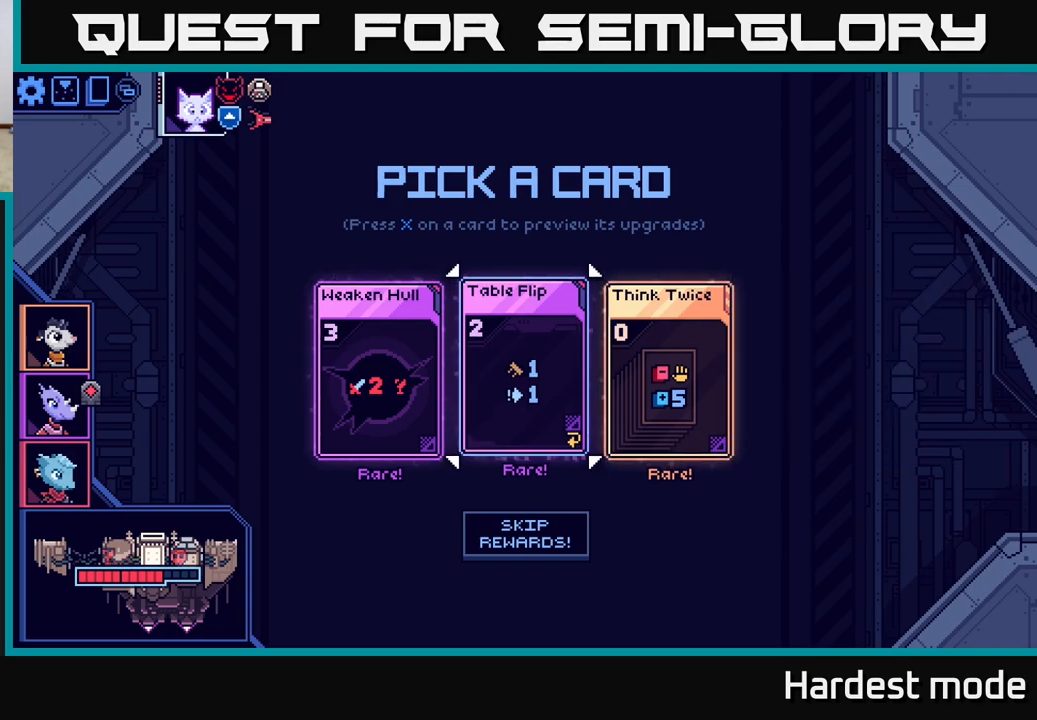
{"buttons": [], "left_stick": "center", "right_stick": "center", "events": [[50, "left_stick", "right"], [217, "left_stick", "center"]]}
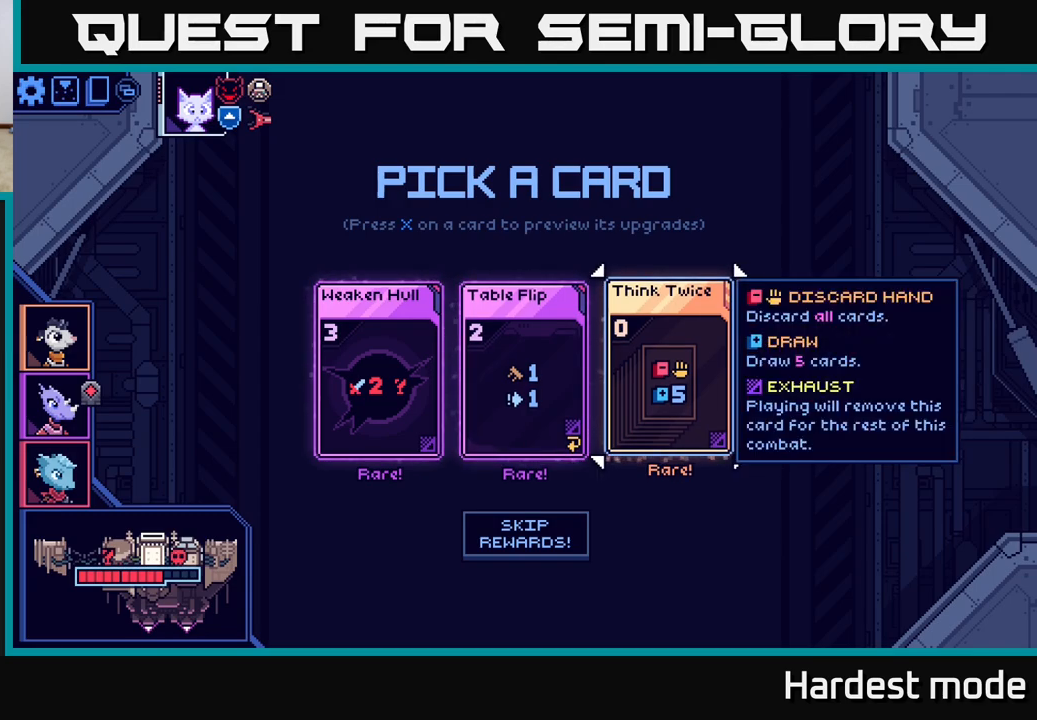
{"buttons": [], "left_stick": "left", "right_stick": "center", "events": [[333, "left_stick", "left"]]}
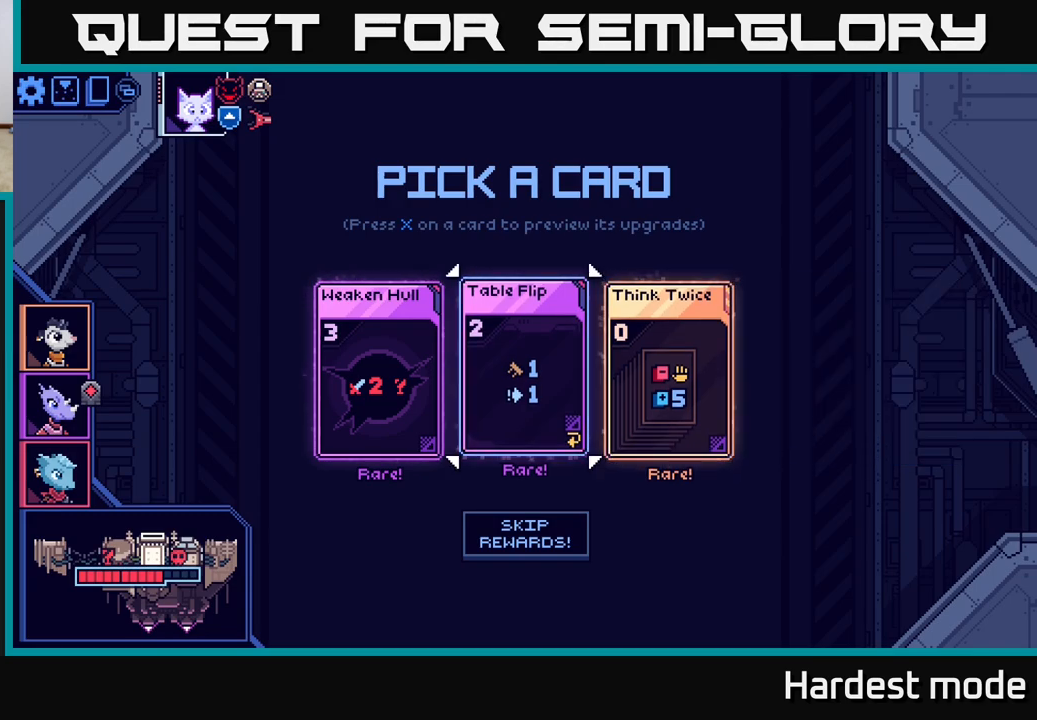
{"buttons": [], "left_stick": "center", "right_stick": "center", "events": [[33, "left_stick", "center"], [133, "left_stick", "left"], [267, "left_stick", "right"], [417, "left_stick", "center"]]}
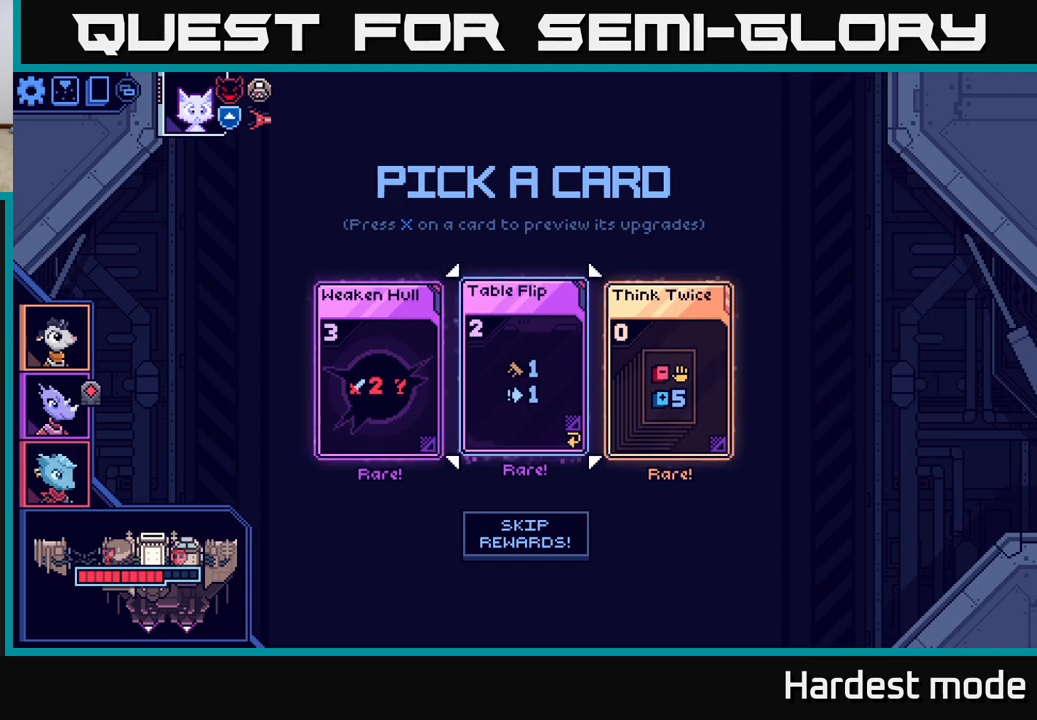
{"buttons": [], "left_stick": "left", "right_stick": "center", "events": [[267, "left_stick", "right"], [317, "left_stick", "center"], [417, "left_stick", "left"]]}
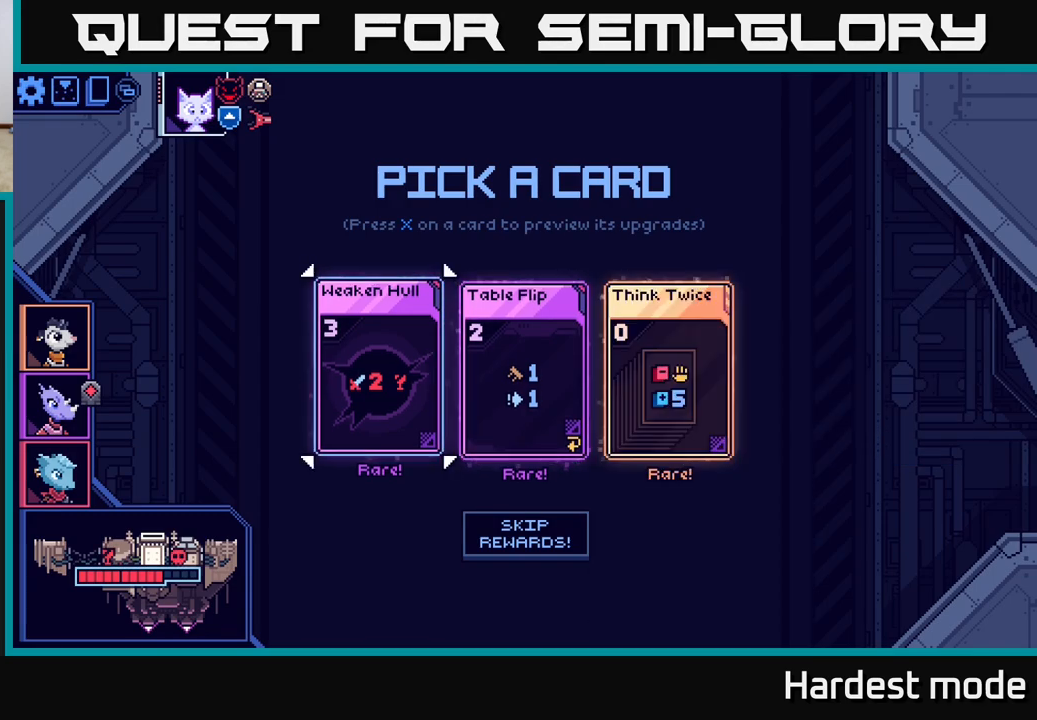
{"buttons": [], "left_stick": "center", "right_stick": "center", "events": [[100, "left_stick", "center"]]}
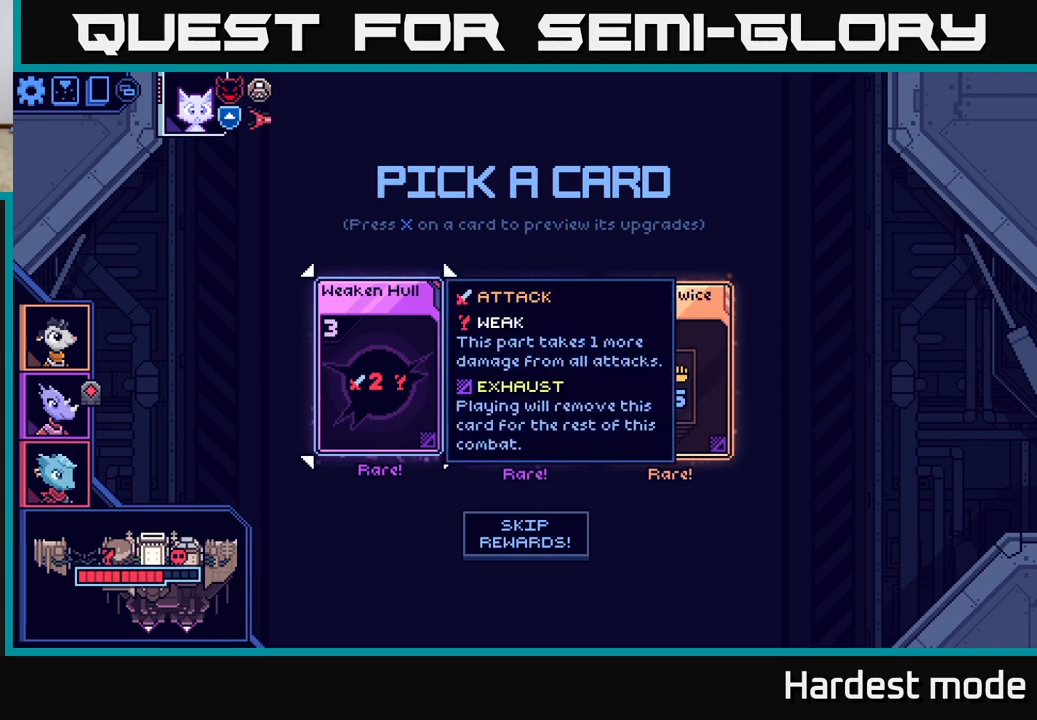
{"buttons": [], "left_stick": "center", "right_stick": "center", "events": []}
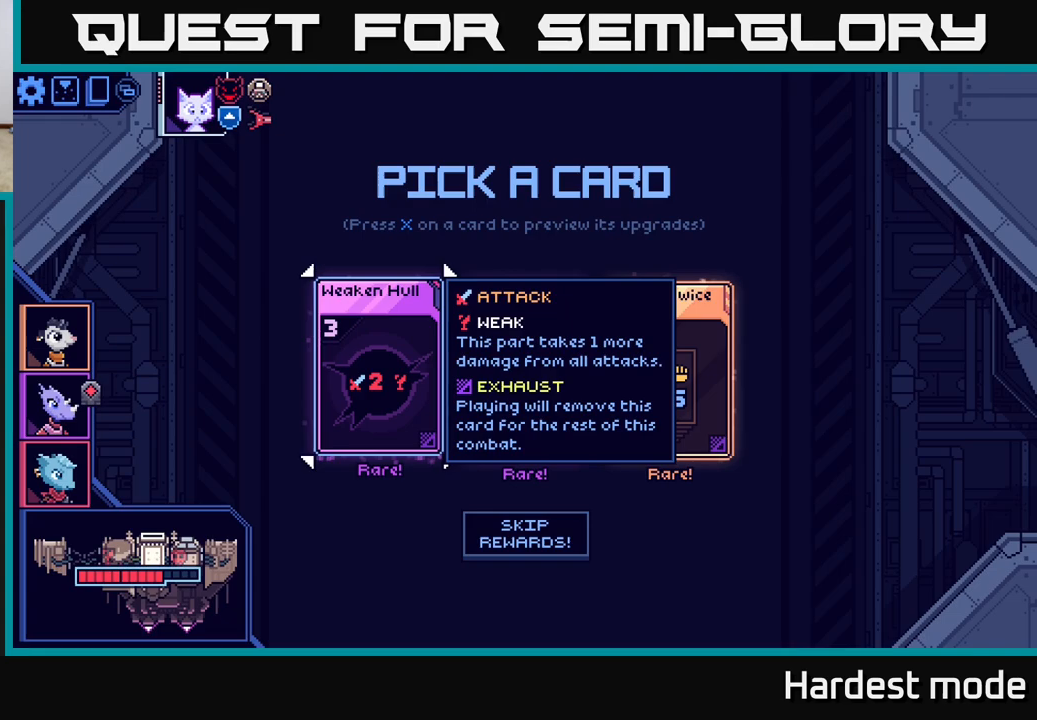
{"buttons": [], "left_stick": "center", "right_stick": "center", "events": []}
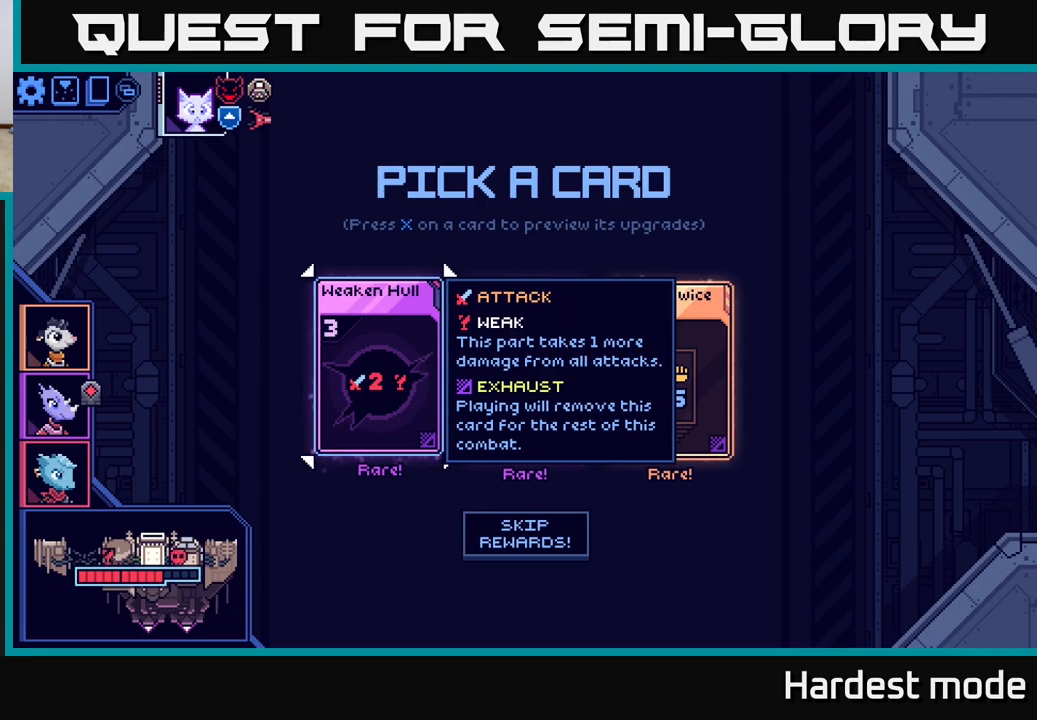
{"buttons": [], "left_stick": "center", "right_stick": "center", "events": []}
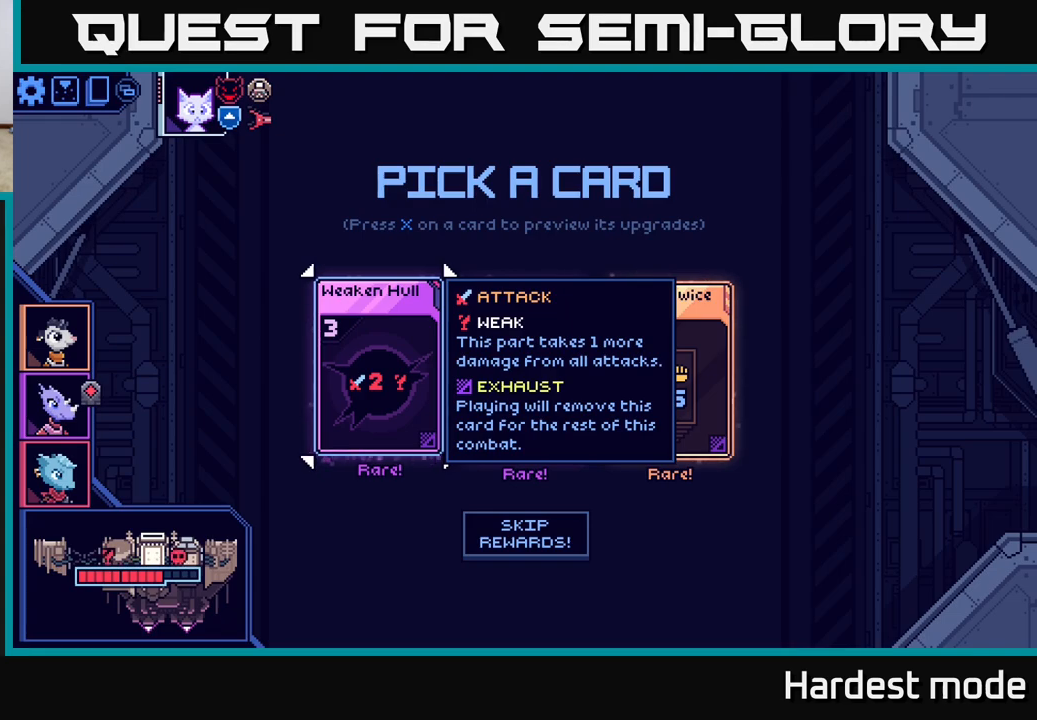
{"buttons": [], "left_stick": "center", "right_stick": "center", "events": []}
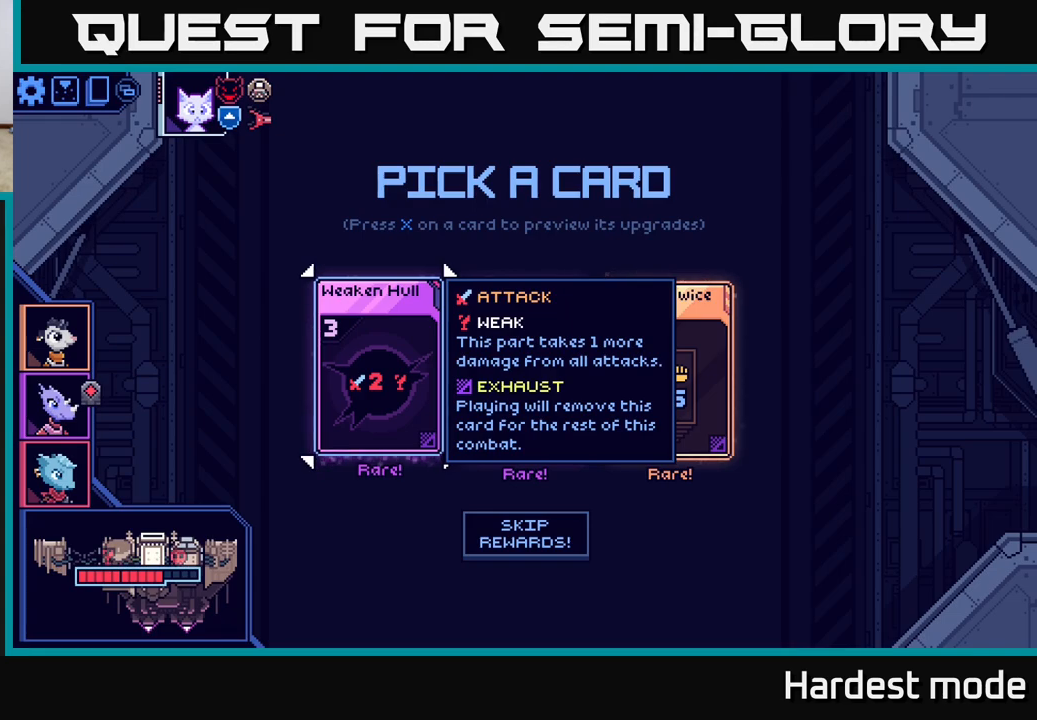
{"buttons": [], "left_stick": "center", "right_stick": "center", "events": []}
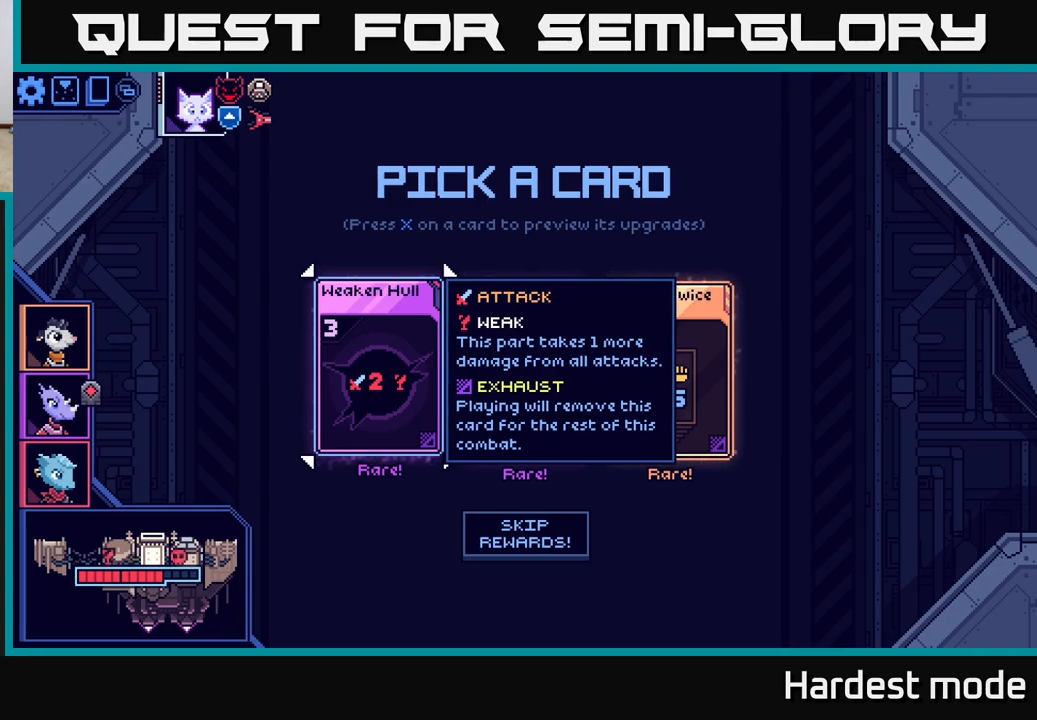
{"buttons": [], "left_stick": "center", "right_stick": "center", "events": []}
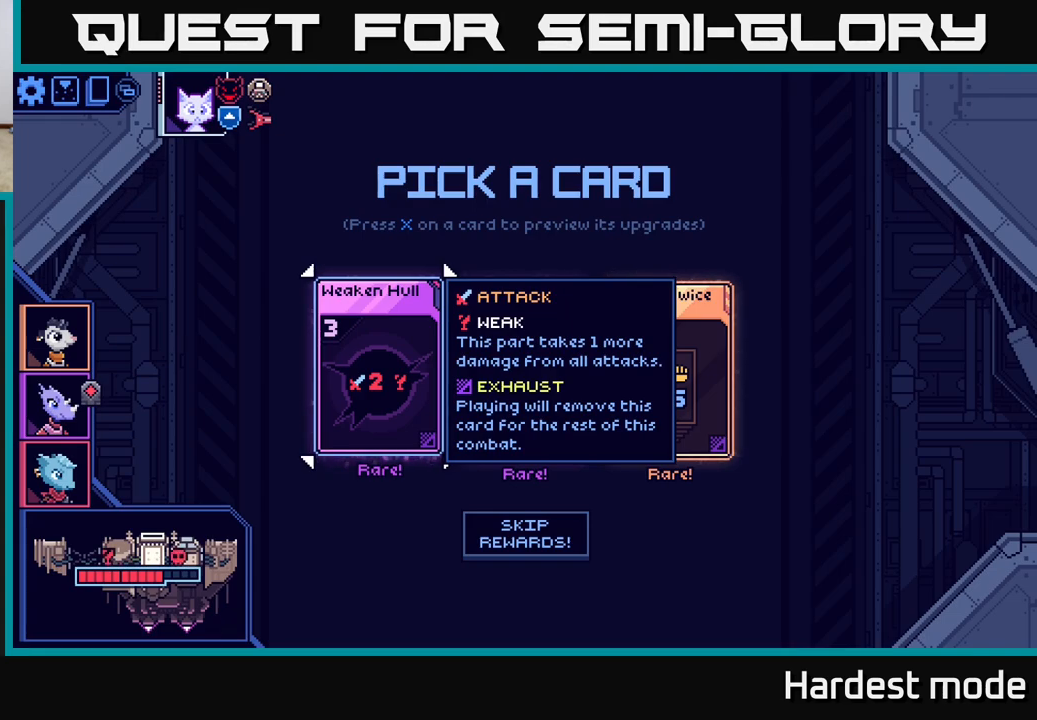
{"buttons": [], "left_stick": "center", "right_stick": "center", "events": []}
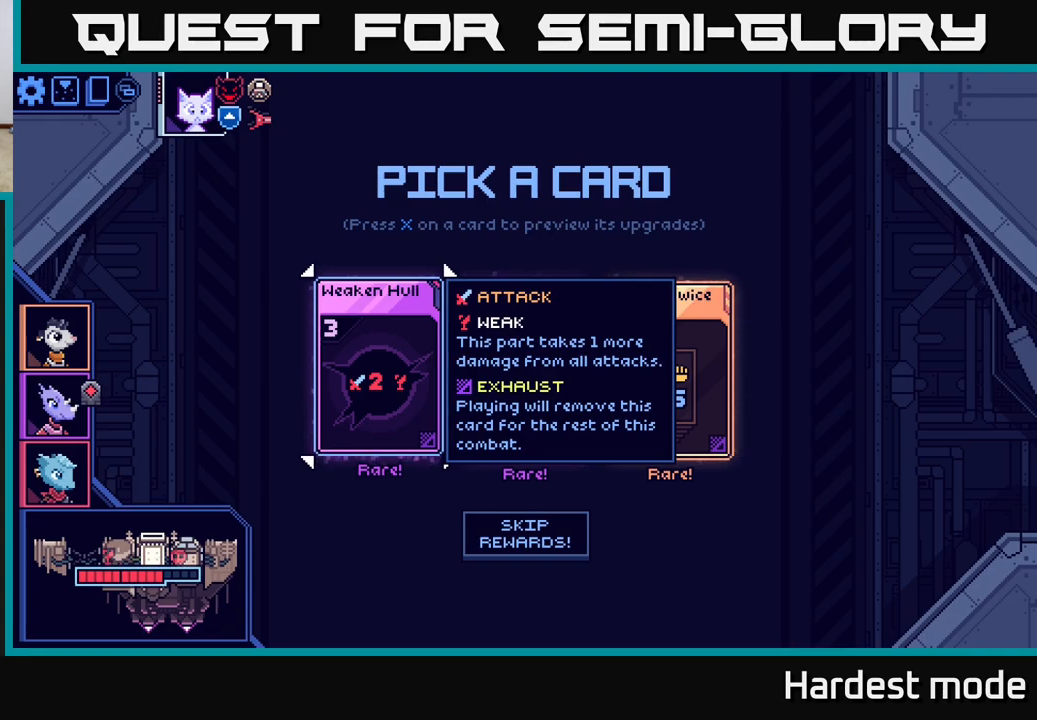
{"buttons": [], "left_stick": "center", "right_stick": "center", "events": [[200, "left_stick", "right"], [367, "left_stick", "center"]]}
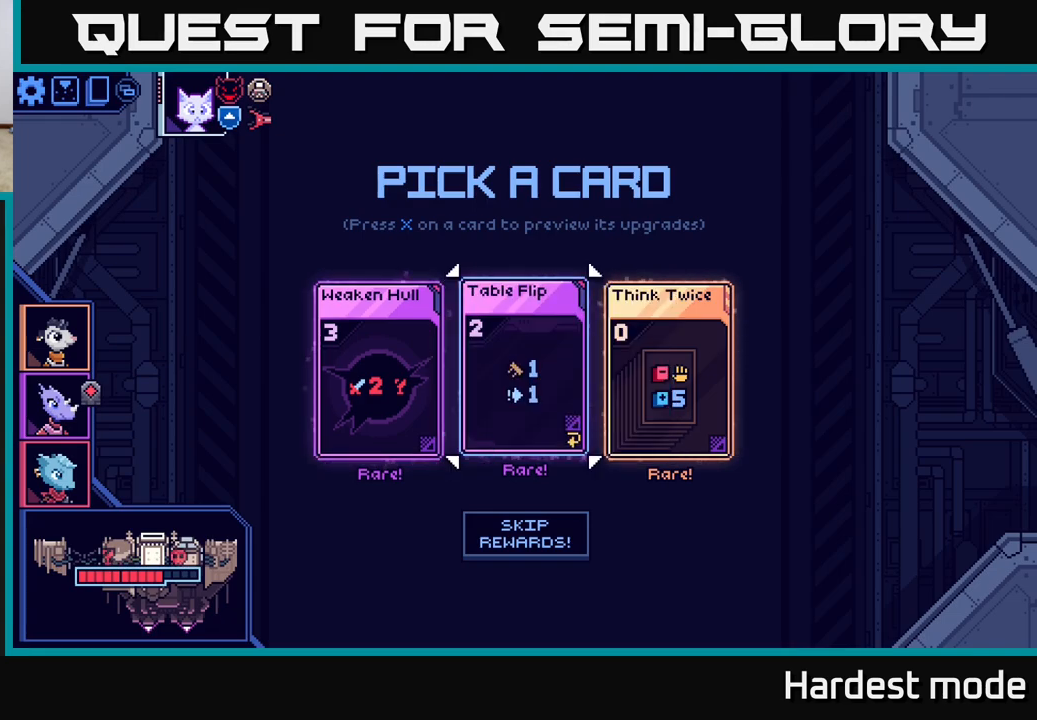
{"buttons": [], "left_stick": "center", "right_stick": "center", "events": [[250, "left_stick", "left"], [433, "left_stick", "center"]]}
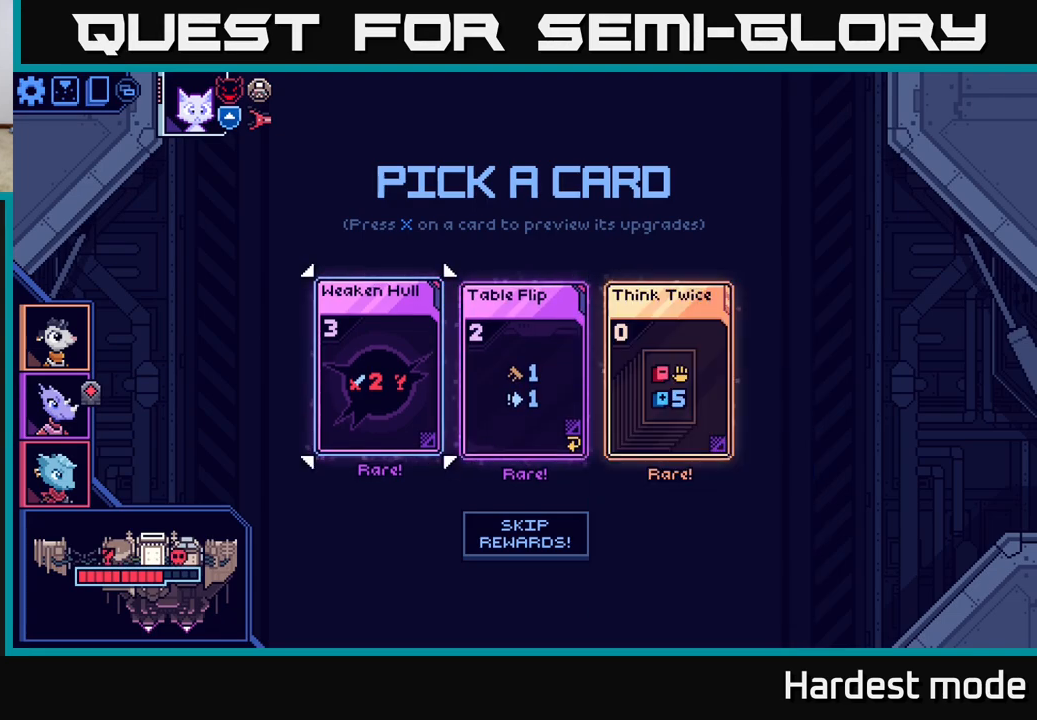
{"buttons": [], "left_stick": "center", "right_stick": "center", "events": []}
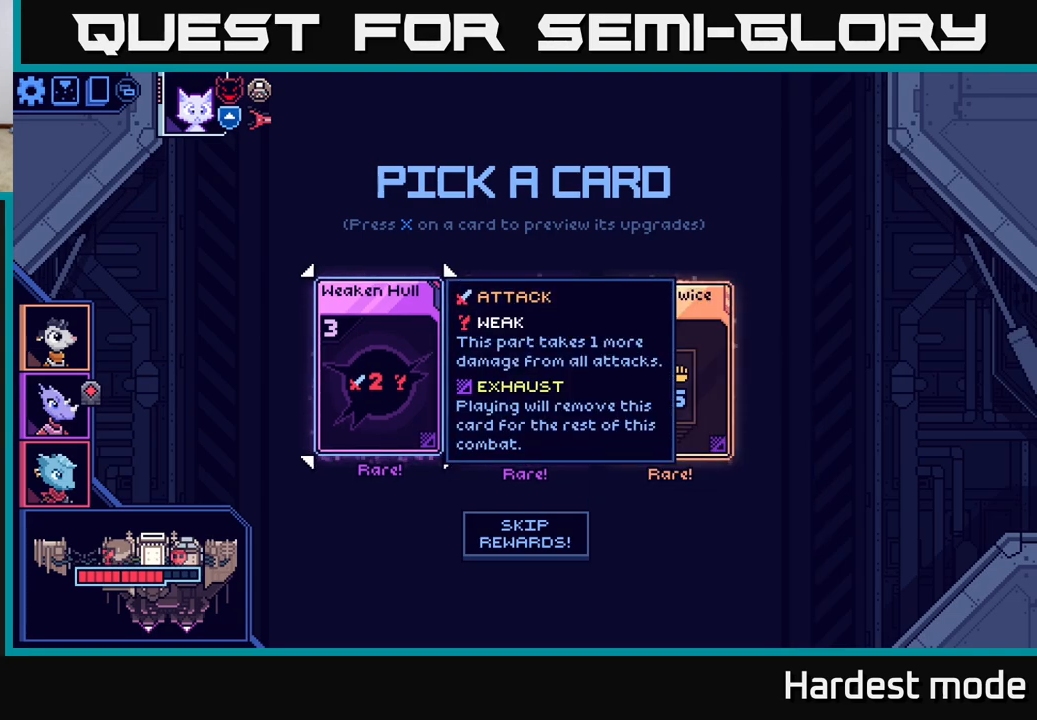
{"buttons": [], "left_stick": "center", "right_stick": "center", "events": []}
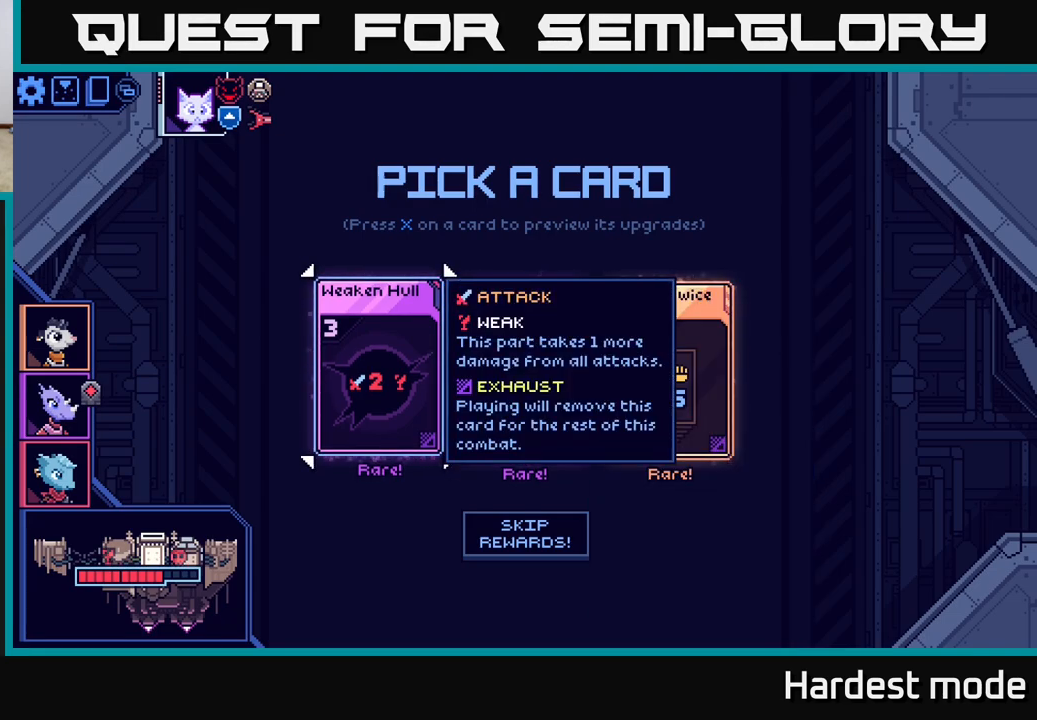
{"buttons": [], "left_stick": "center", "right_stick": "center", "events": [[117, "left_stick", "right"], [350, "left_stick", "center"]]}